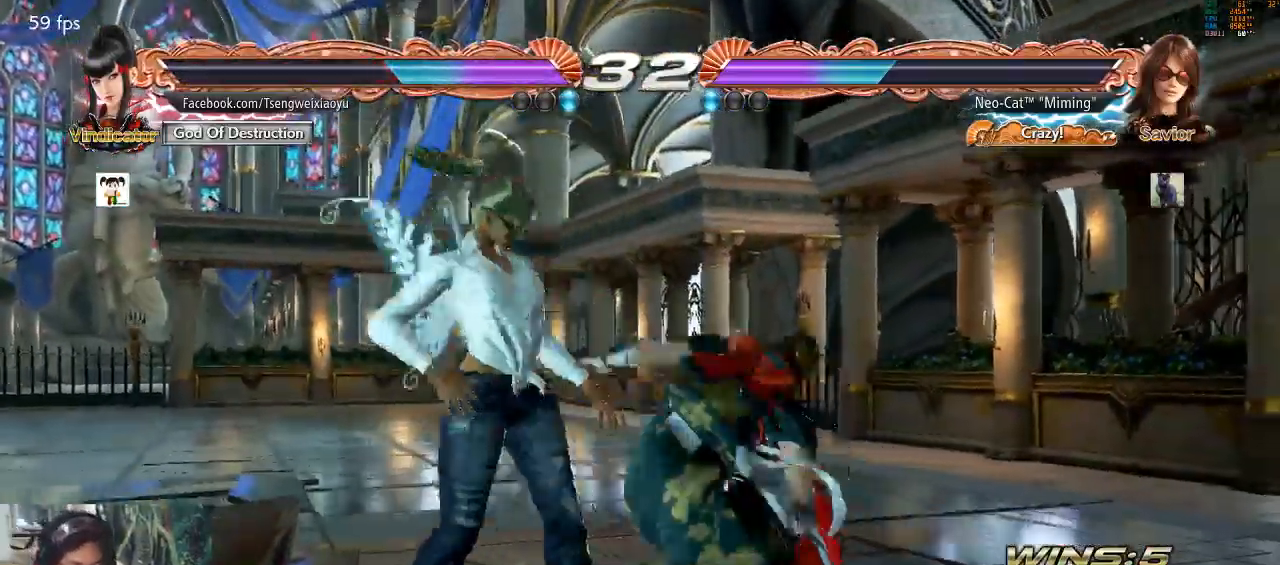
Gameplay with a controller (arcade stick); each line is a JSON object with the inputs held at the frame after it. "events" lists button and stick changes between this image and that frame as [ms after this image, input, new state], when the widget could be followed in between. Not read: L3 R3.
{"buttons": ["TRIANGLE"], "left_stick": "center", "events": [[267, "left_stick", "center"], [333, "SQUARE", "down"], [400, "SQUARE", "up"], [467, "TRIANGLE", "down"]]}
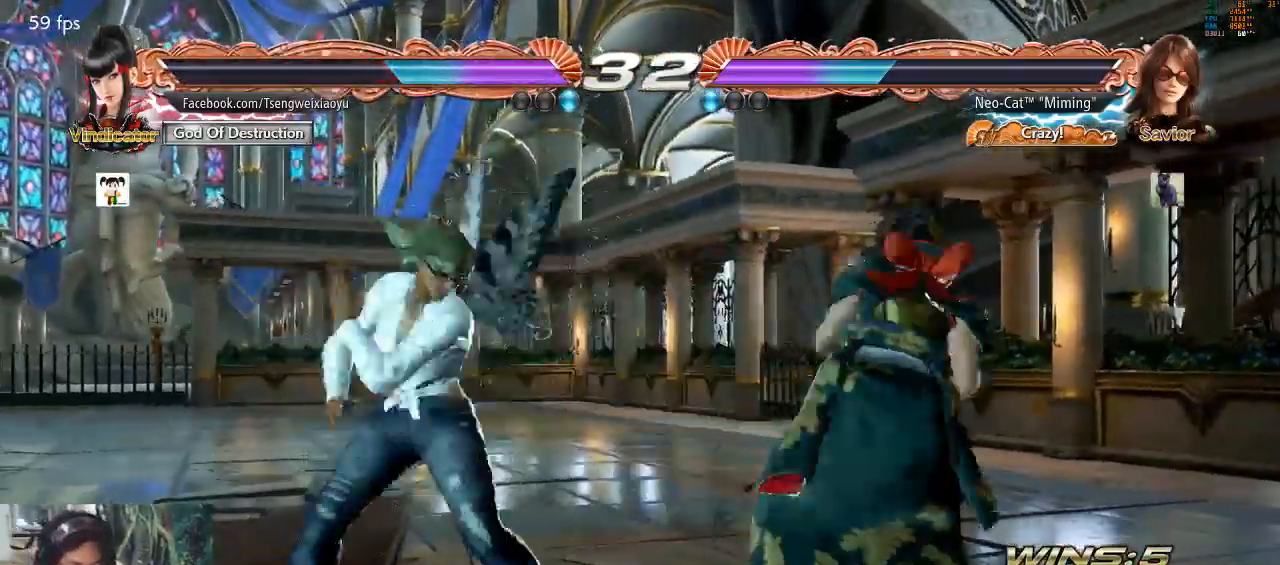
{"buttons": [], "left_stick": "center", "events": [[33, "TRIANGLE", "up"]]}
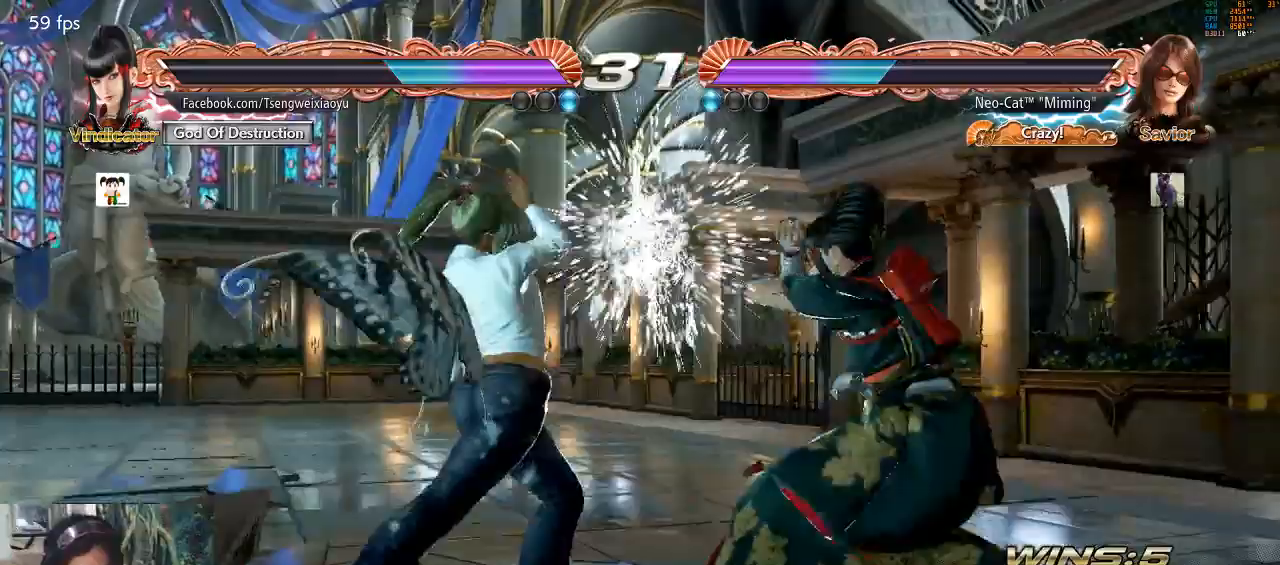
{"buttons": [], "left_stick": "down-right", "events": [[33, "left_stick", "down-right"], [67, "SQUARE", "down"], [133, "SQUARE", "up"], [200, "SQUARE", "down"], [233, "SQUARE", "up"], [300, "SQUARE", "down"], [400, "SQUARE", "up"]]}
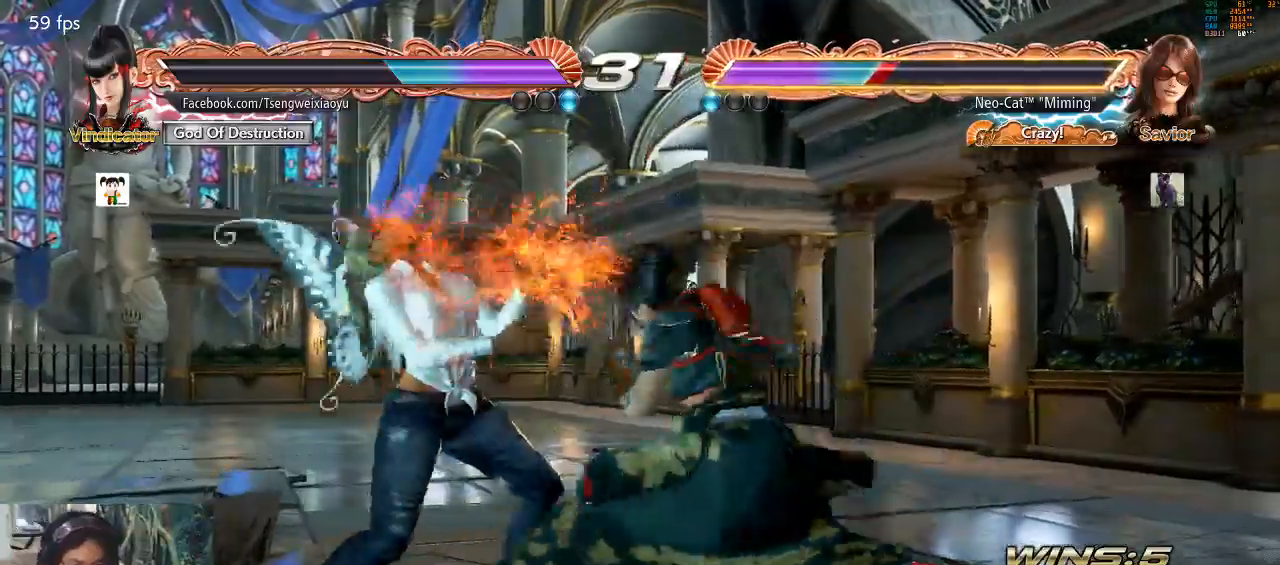
{"buttons": [], "left_stick": "center", "events": [[33, "left_stick", "center"], [167, "left_stick", "left"], [500, "left_stick", "center"]]}
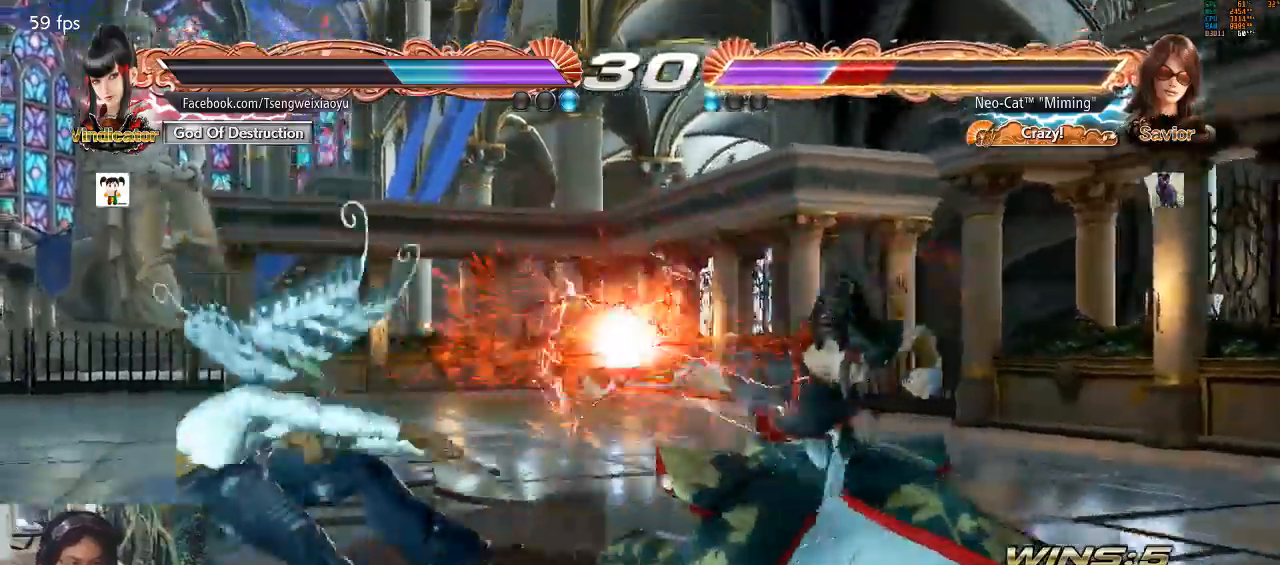
{"buttons": [], "left_stick": "center", "events": []}
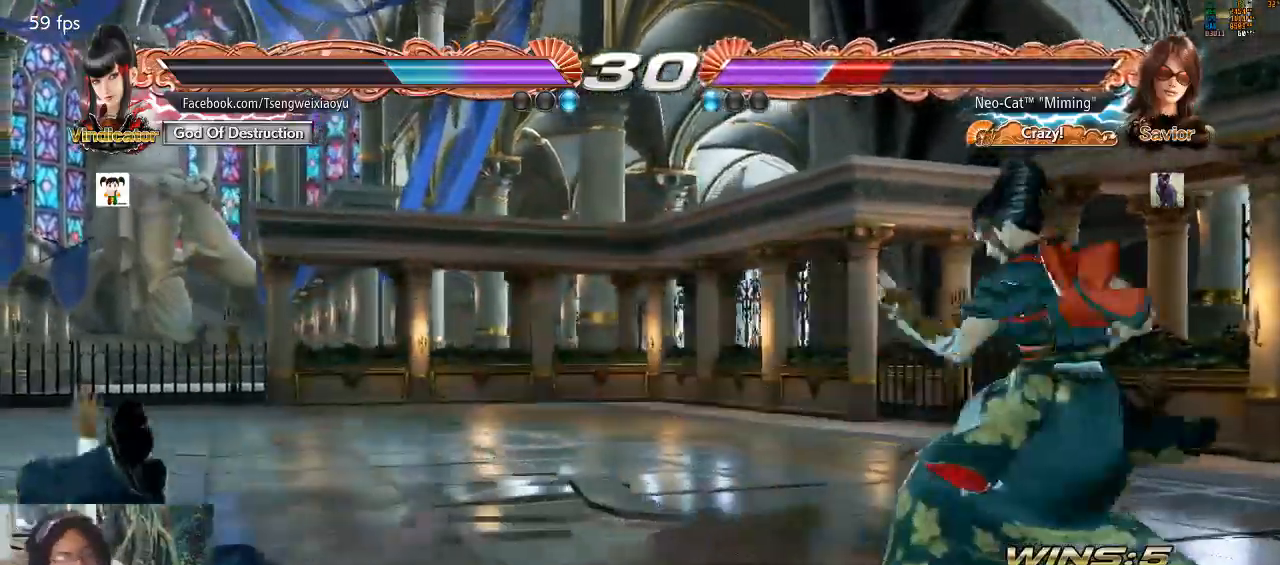
{"buttons": [], "left_stick": "center", "events": []}
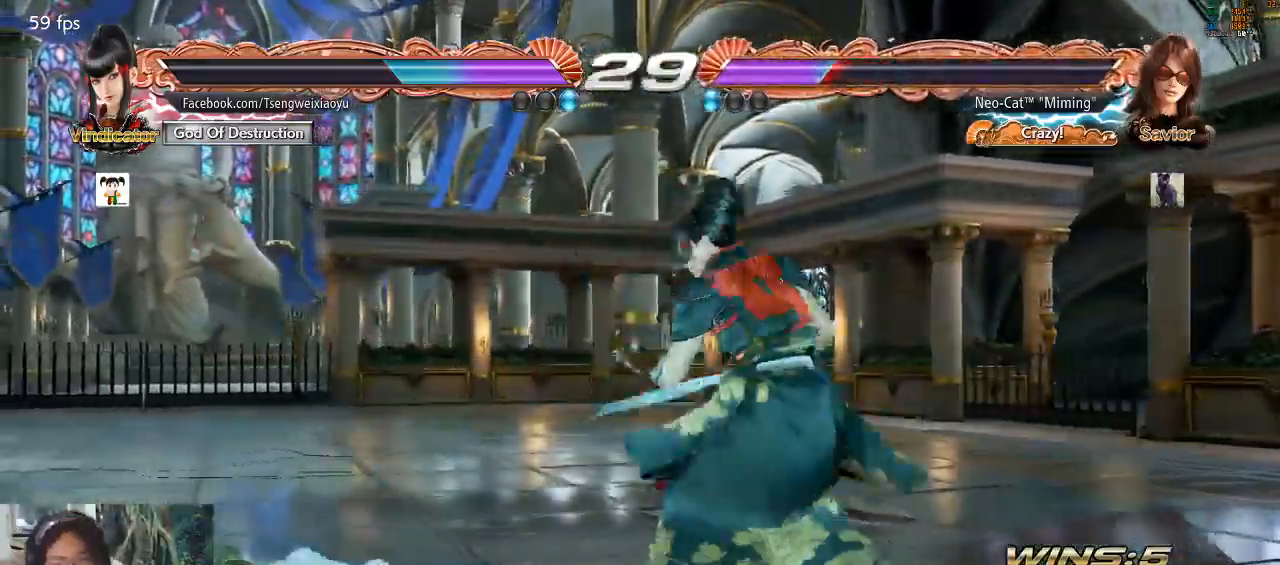
{"buttons": [], "left_stick": "center", "events": [[133, "CROSS", "down"], [200, "CROSS", "up"]]}
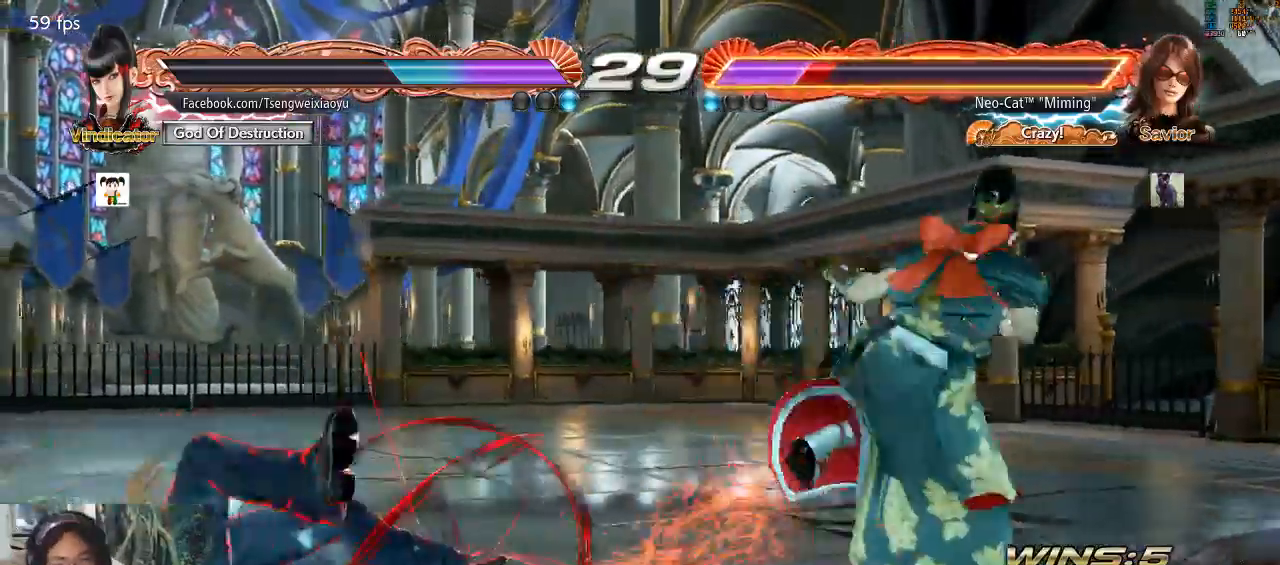
{"buttons": [], "left_stick": "center", "events": [[267, "left_stick", "up-left"], [400, "left_stick", "center"]]}
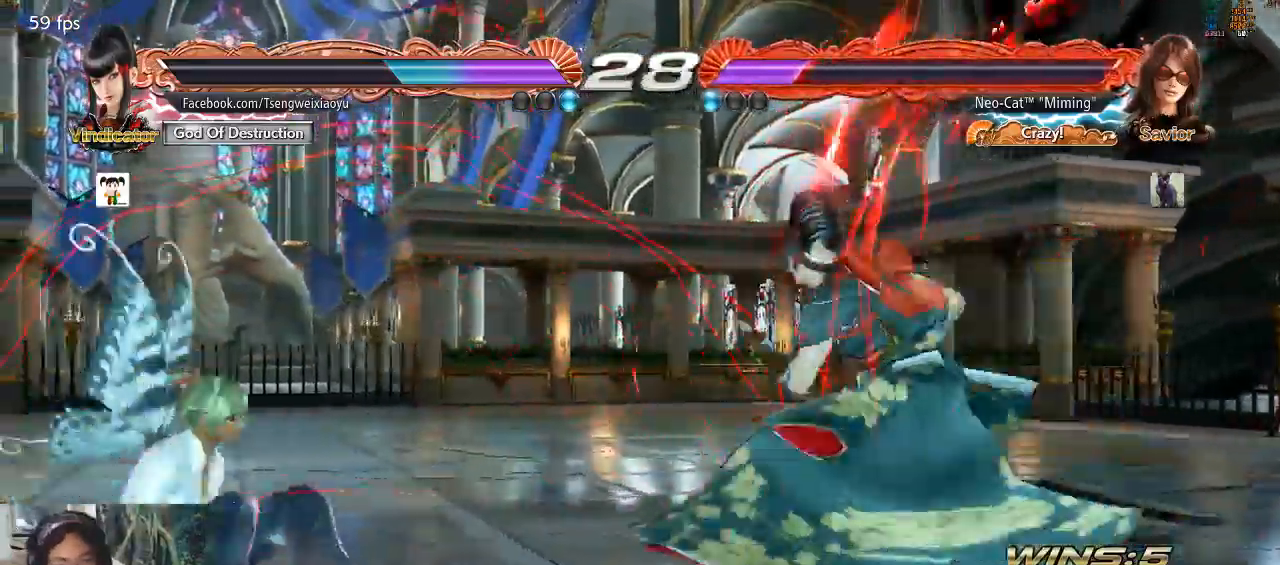
{"buttons": [], "left_stick": "up-right", "events": [[67, "left_stick", "up-right"], [100, "CIRCLE", "down"], [133, "CIRCLE", "up"], [200, "CIRCLE", "down"], [367, "CIRCLE", "up"]]}
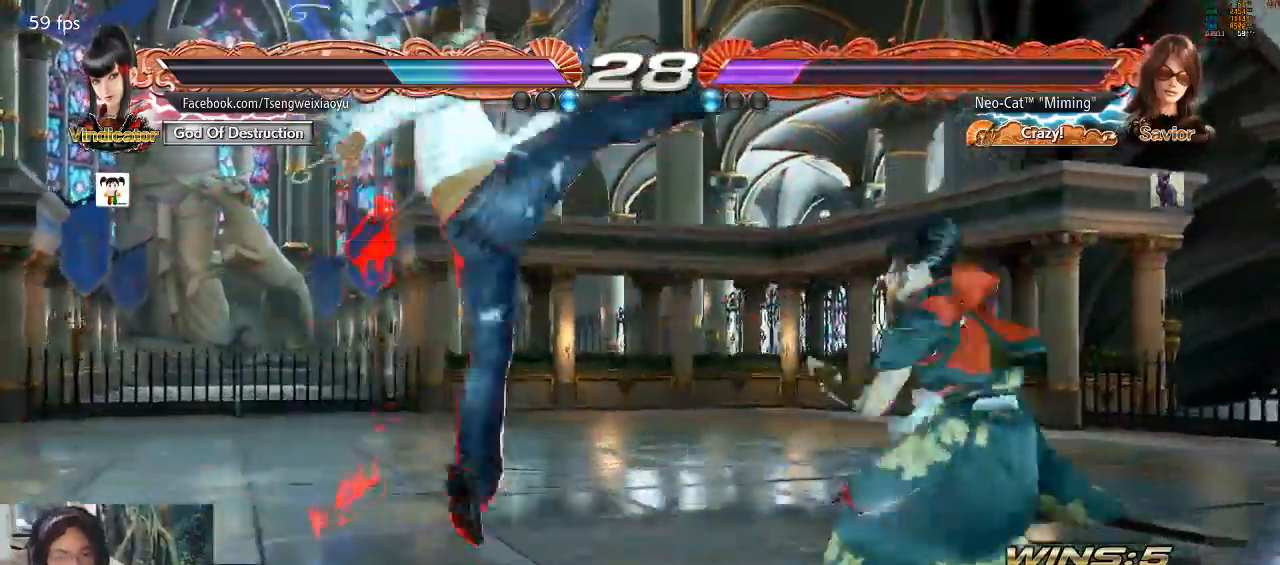
{"buttons": [], "left_stick": "left", "events": [[67, "left_stick", "center"], [500, "left_stick", "left"]]}
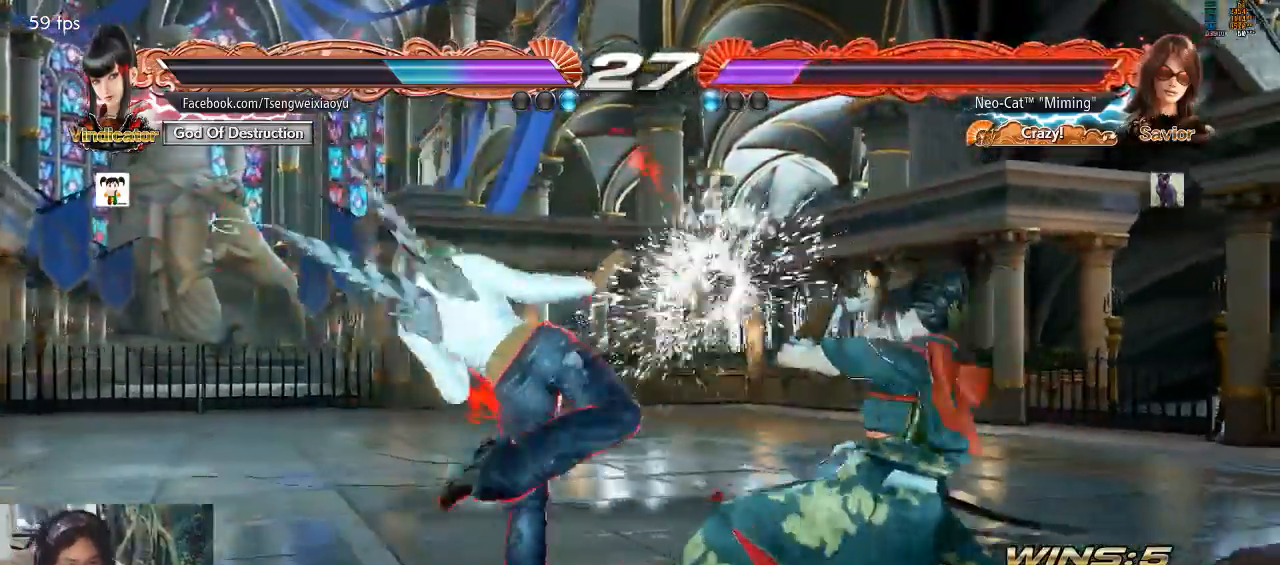
{"buttons": [], "left_stick": "left", "events": [[100, "left_stick", "center"], [167, "left_stick", "left"]]}
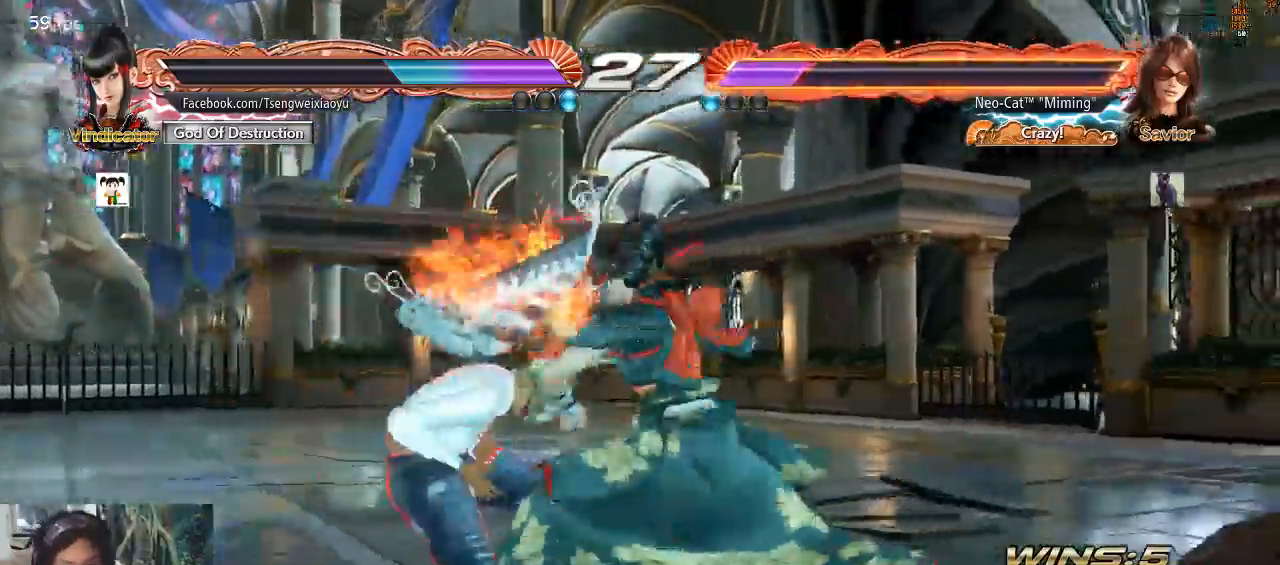
{"buttons": [], "left_stick": "left", "events": []}
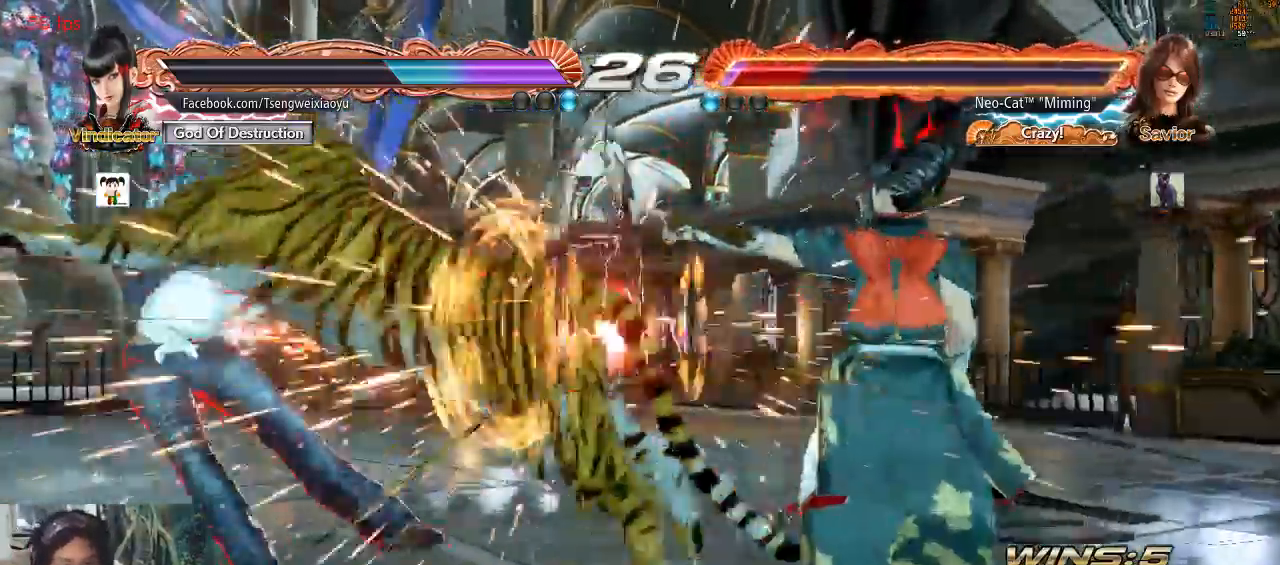
{"buttons": [], "left_stick": "up-left", "events": [[500, "left_stick", "up-left"]]}
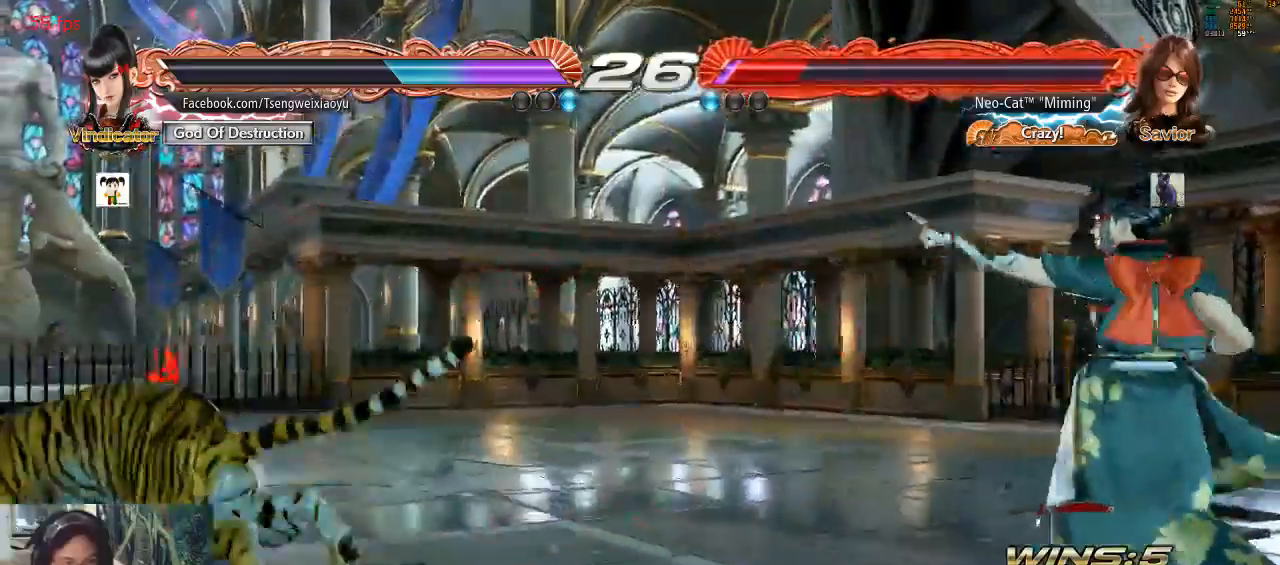
{"buttons": [], "left_stick": "left", "events": [[400, "left_stick", "center"], [467, "left_stick", "left"]]}
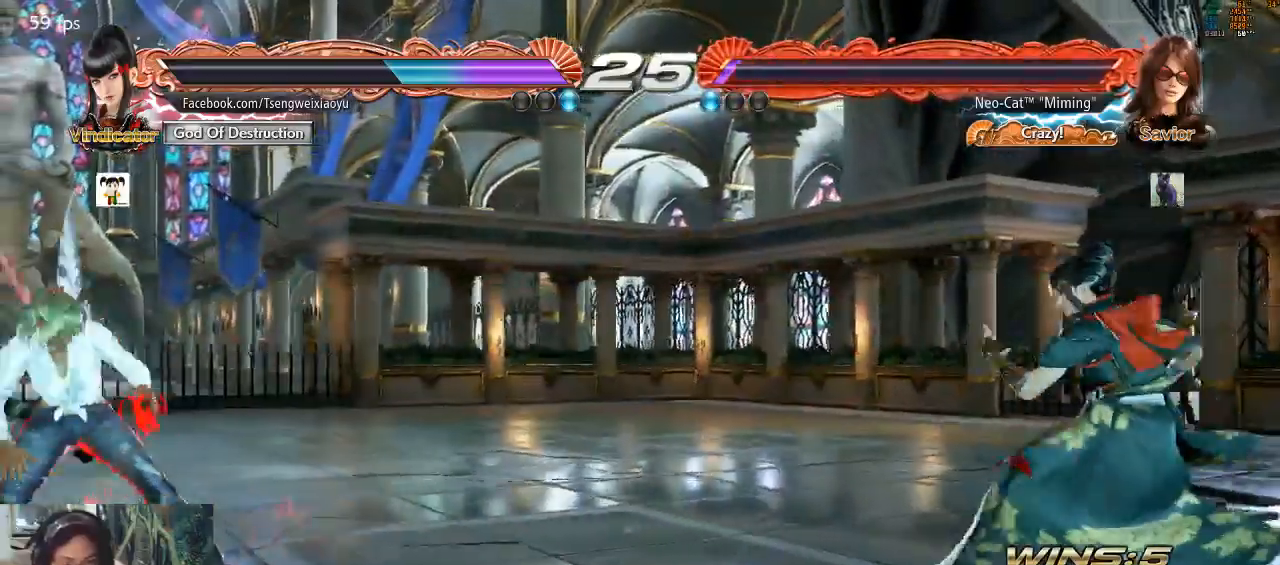
{"buttons": [], "left_stick": "right", "events": [[67, "left_stick", "center"], [167, "left_stick", "down"], [267, "left_stick", "center"], [333, "left_stick", "right"], [400, "left_stick", "center"], [467, "left_stick", "right"]]}
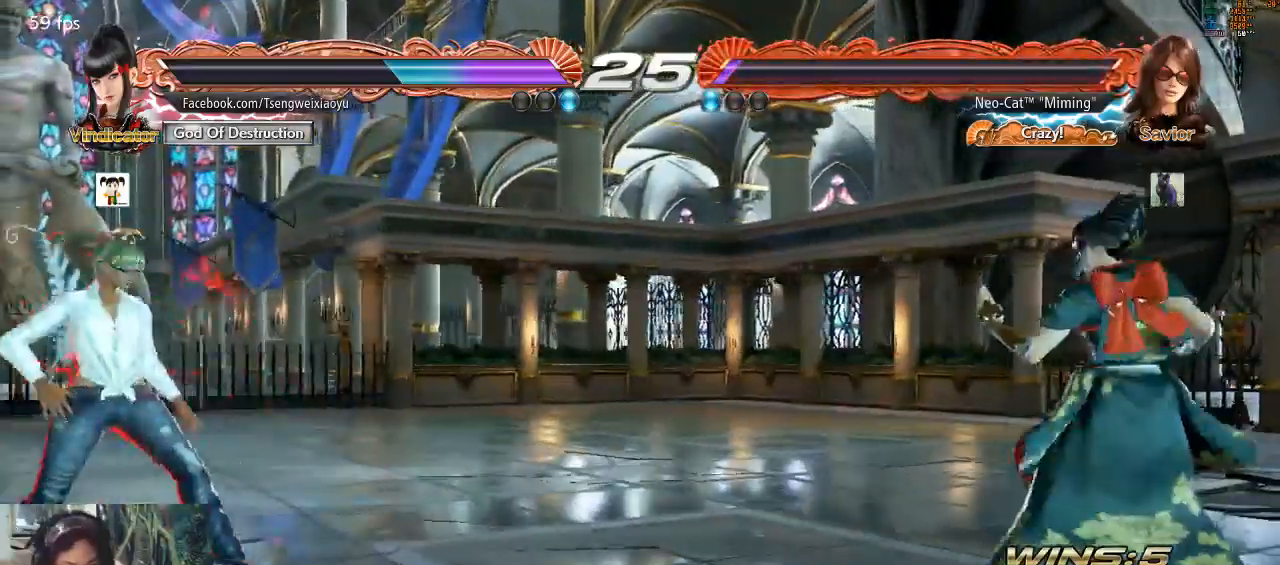
{"buttons": [], "left_stick": "left", "events": [[133, "left_stick", "left"], [233, "left_stick", "center"], [300, "left_stick", "left"]]}
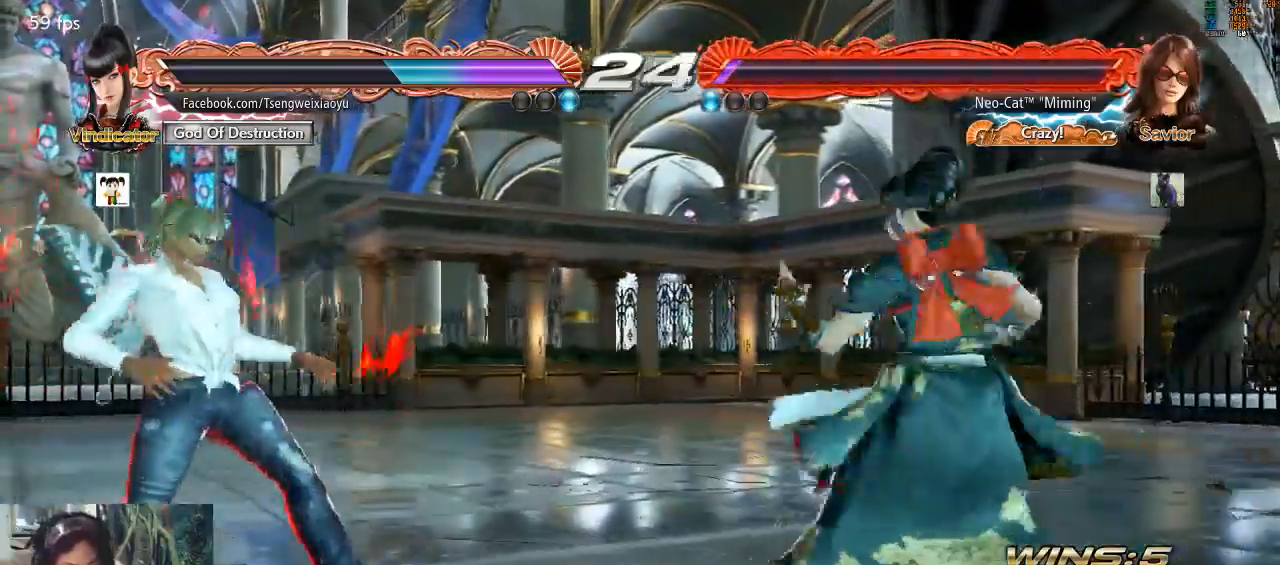
{"buttons": ["TRIANGLE"], "left_stick": "right", "events": [[200, "left_stick", "right"], [267, "left_stick", "center"], [333, "left_stick", "right"], [467, "TRIANGLE", "down"]]}
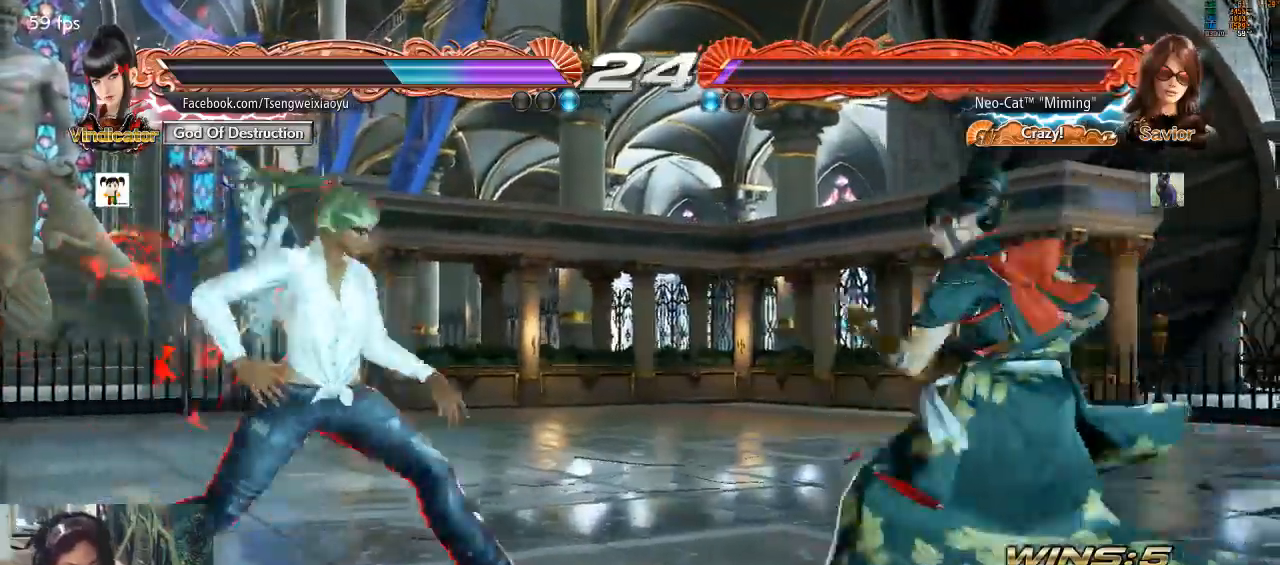
{"buttons": [], "left_stick": "center", "events": [[67, "TRIANGLE", "up"], [133, "CIRCLE", "down"], [167, "left_stick", "center"], [200, "CIRCLE", "up"]]}
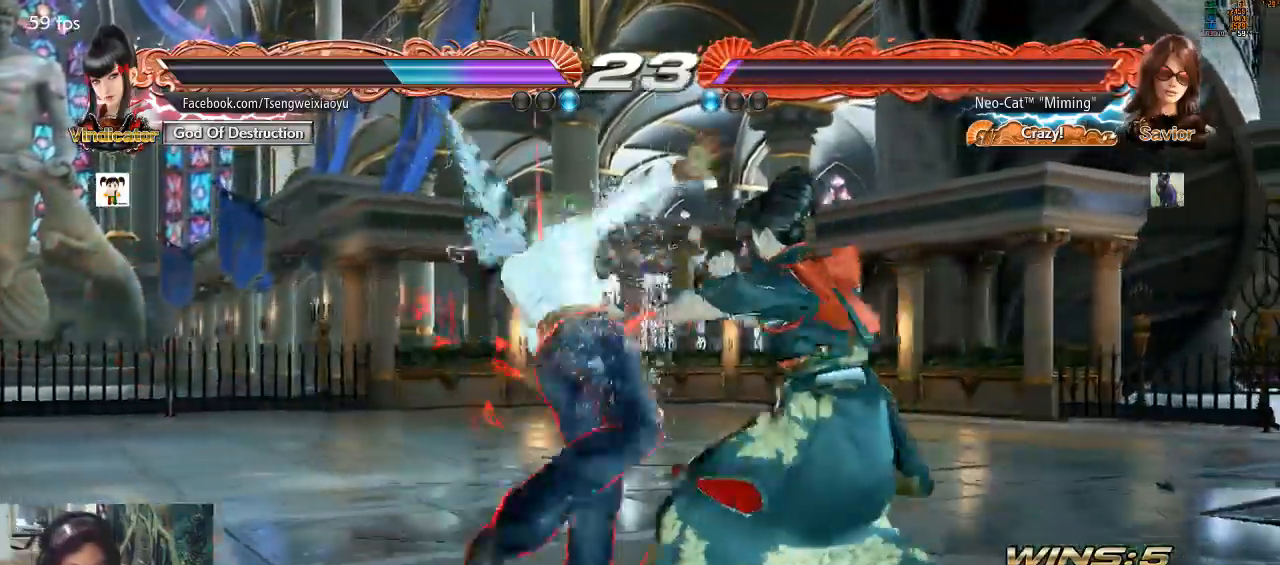
{"buttons": [], "left_stick": "left", "events": [[400, "left_stick", "left"]]}
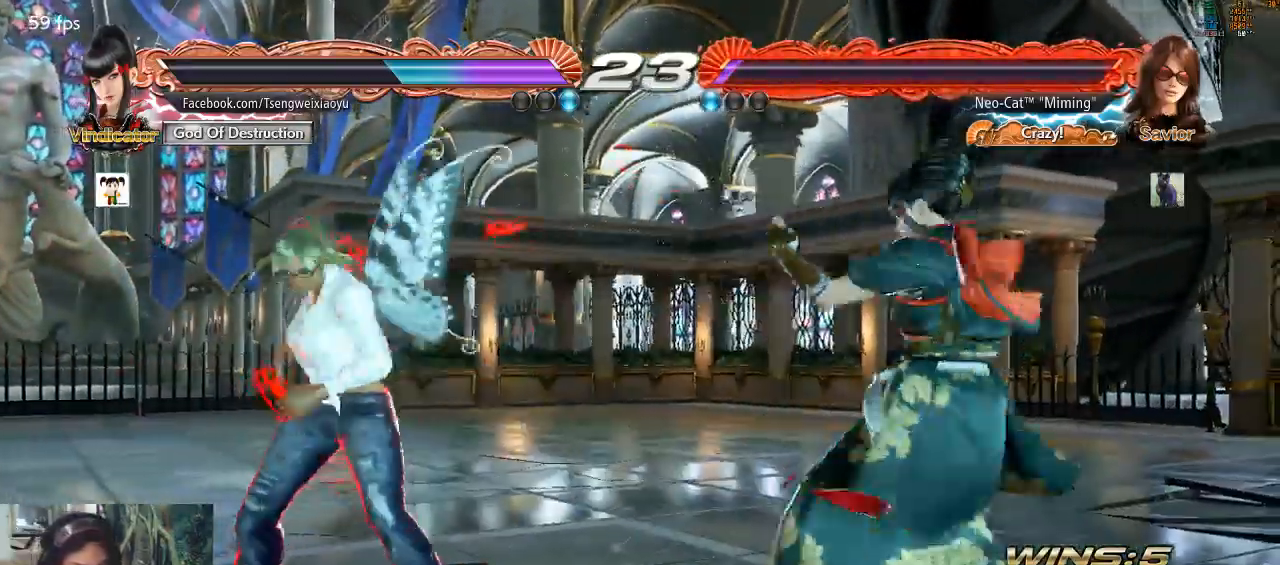
{"buttons": [], "left_stick": "up-right", "events": [[100, "CIRCLE", "down"], [100, "left_stick", "up-right"], [167, "CIRCLE", "up"], [200, "CIRCLE", "down"], [267, "CIRCLE", "up"]]}
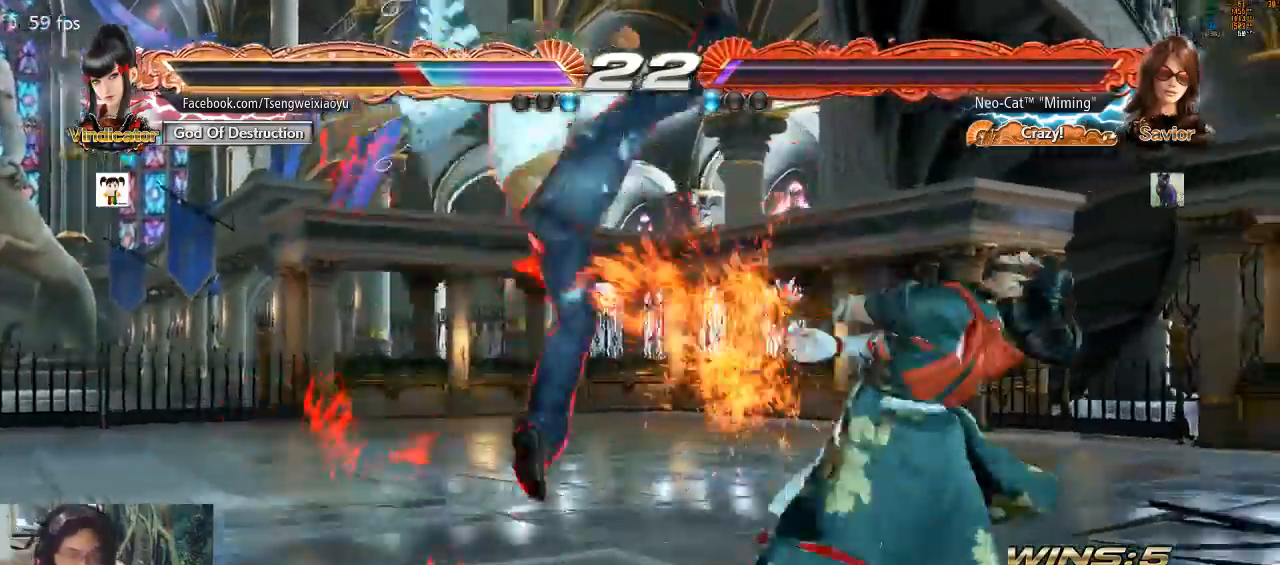
{"buttons": [], "left_stick": "center", "events": [[33, "left_stick", "center"]]}
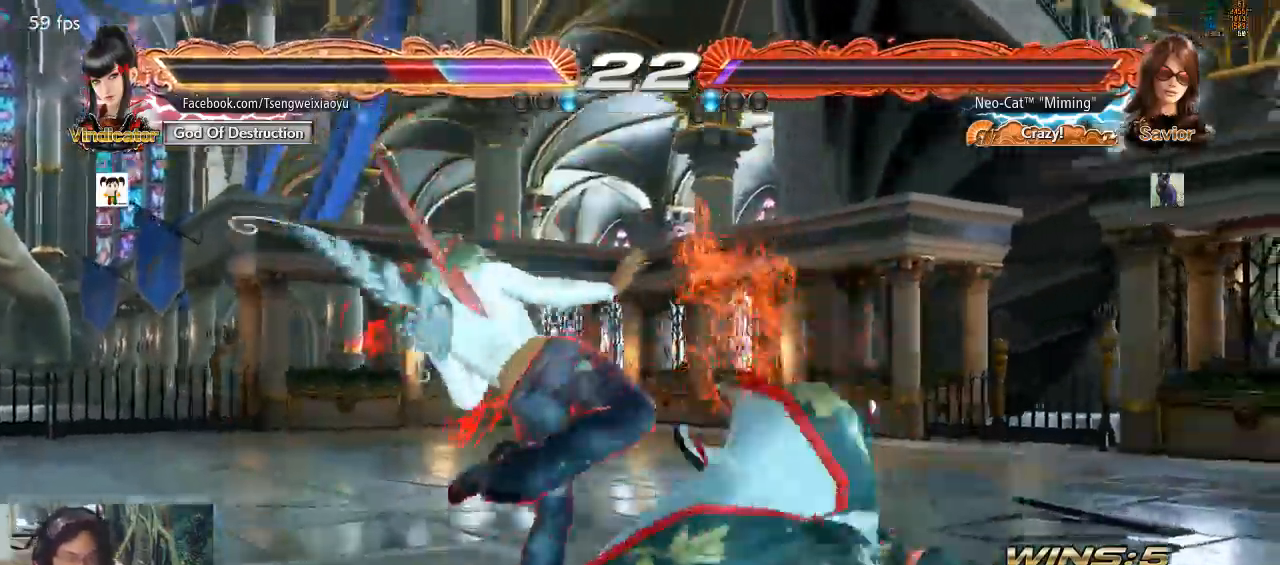
{"buttons": [], "left_stick": "down-right", "events": [[333, "left_stick", "down-right"], [367, "SQUARE", "down"], [467, "SQUARE", "up"]]}
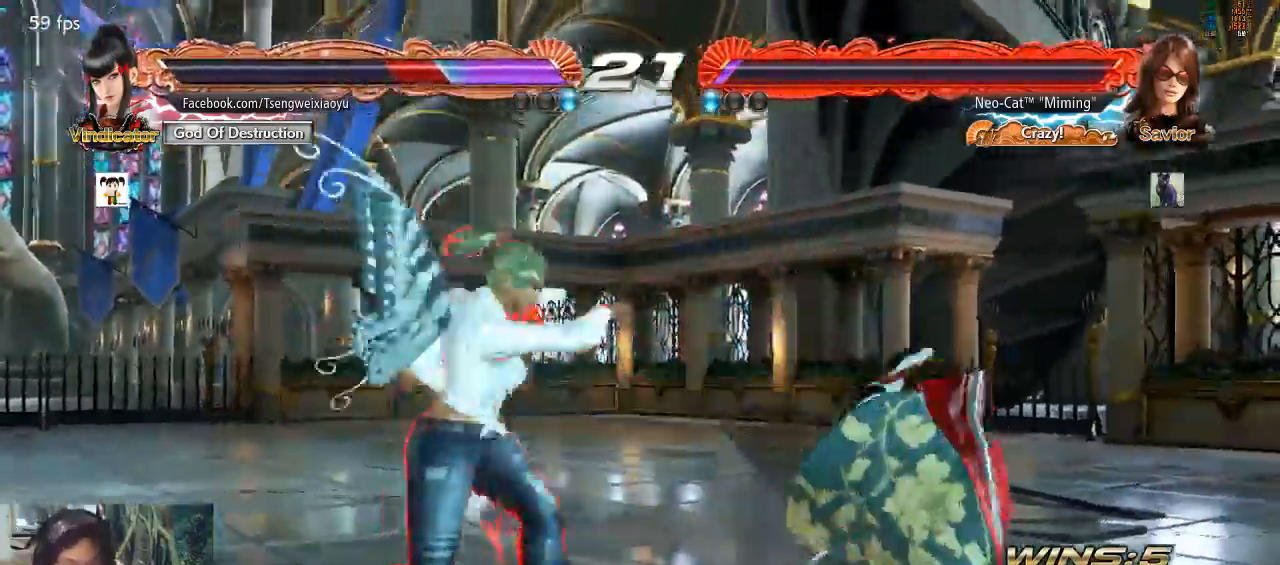
{"buttons": ["SQUARE"], "left_stick": "down-right", "events": [[33, "left_stick", "center"], [400, "left_stick", "down-right"], [433, "SQUARE", "down"]]}
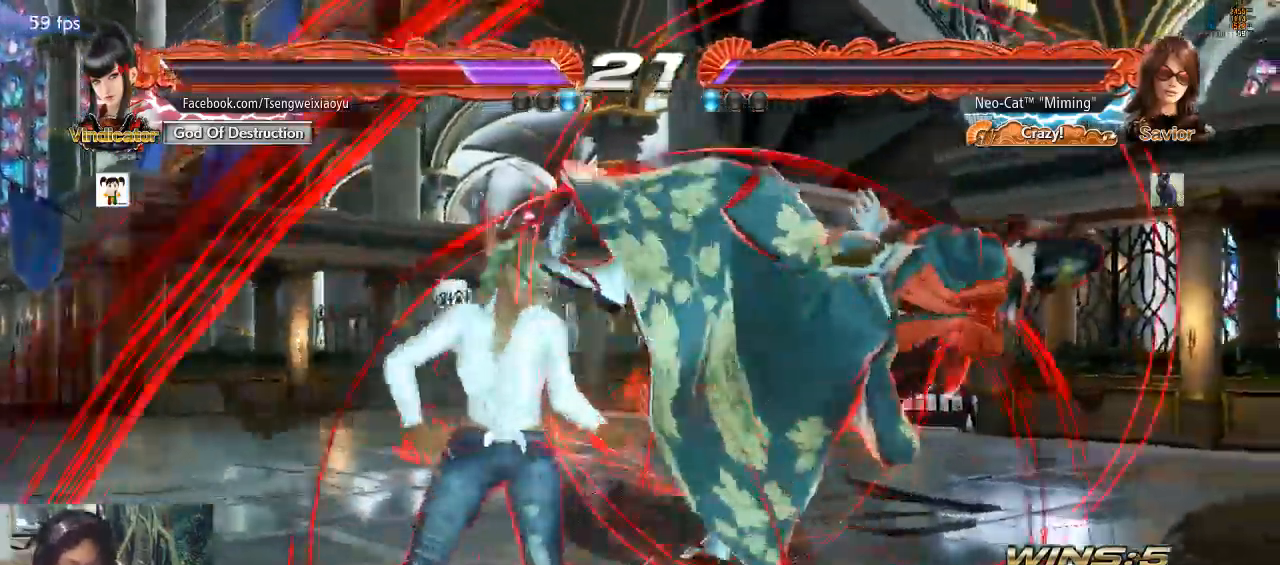
{"buttons": ["TRIANGLE"], "left_stick": "down-right", "events": [[33, "SQUARE", "up"], [100, "left_stick", "center"], [433, "left_stick", "down-right"], [467, "TRIANGLE", "down"]]}
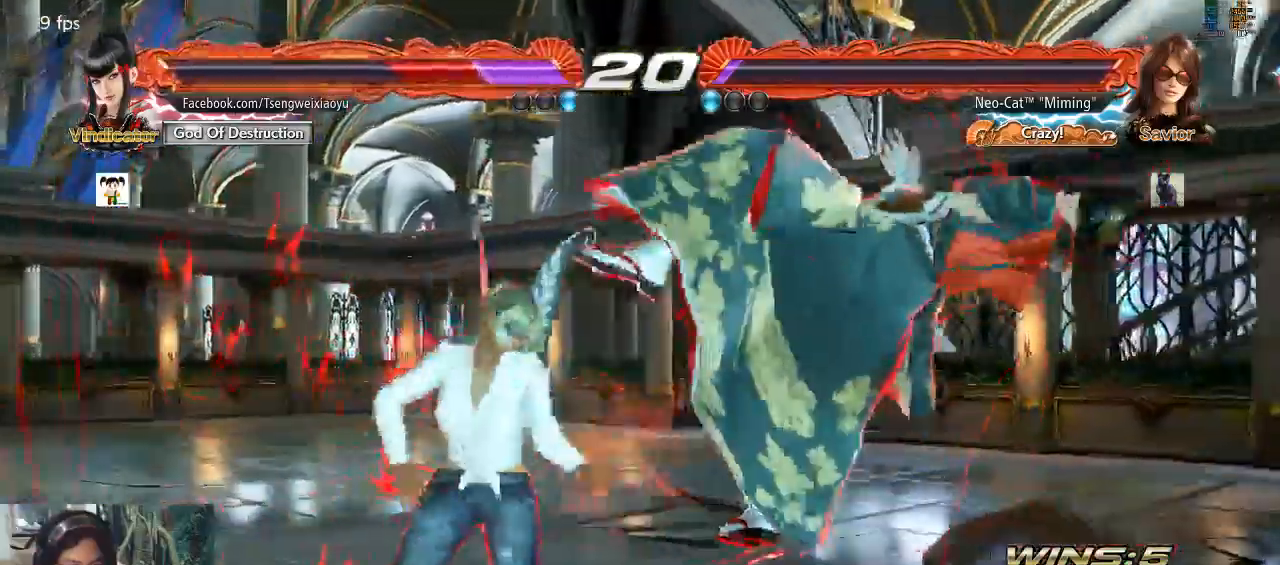
{"buttons": [], "left_stick": "center", "events": [[67, "TRIANGLE", "up"], [133, "CIRCLE", "down"], [233, "CIRCLE", "up"], [267, "left_stick", "center"], [300, "CIRCLE", "down"], [367, "CIRCLE", "up"]]}
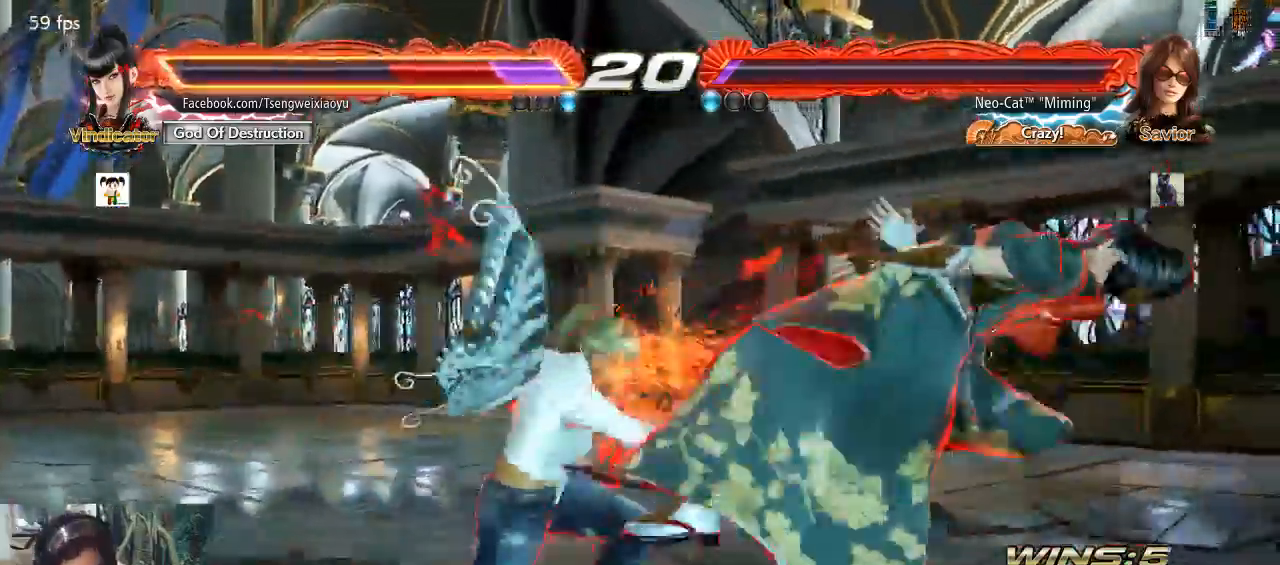
{"buttons": [], "left_stick": "center", "events": [[100, "CROSS", "down"], [200, "CROSS", "up"]]}
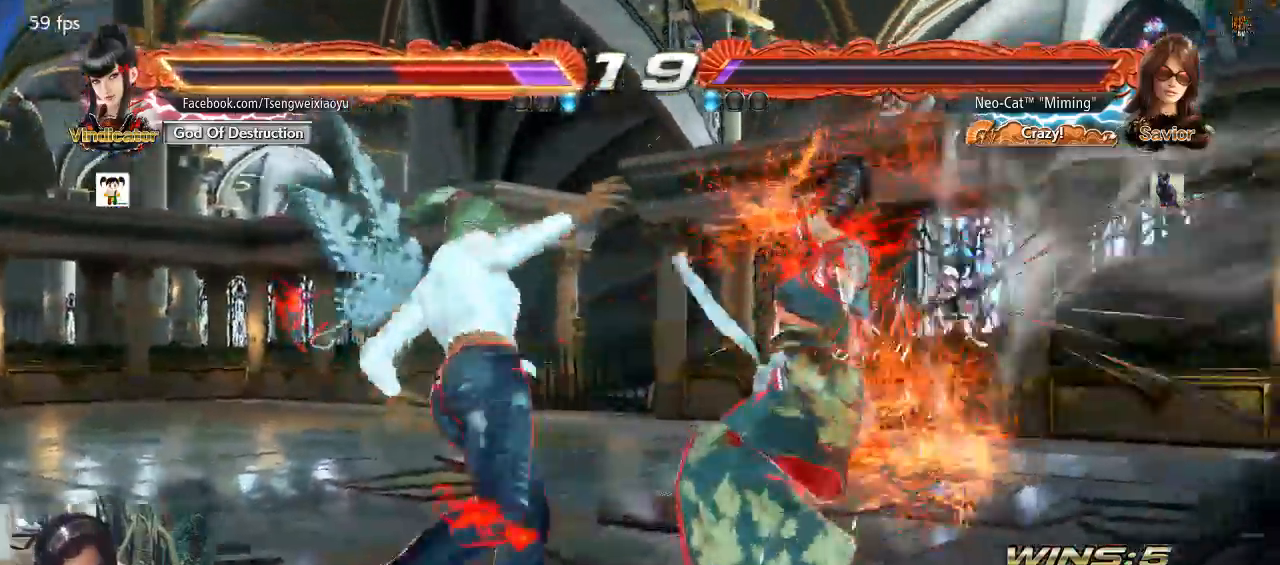
{"buttons": [], "left_stick": "right", "events": [[233, "left_stick", "down"], [300, "left_stick", "center"], [433, "left_stick", "right"]]}
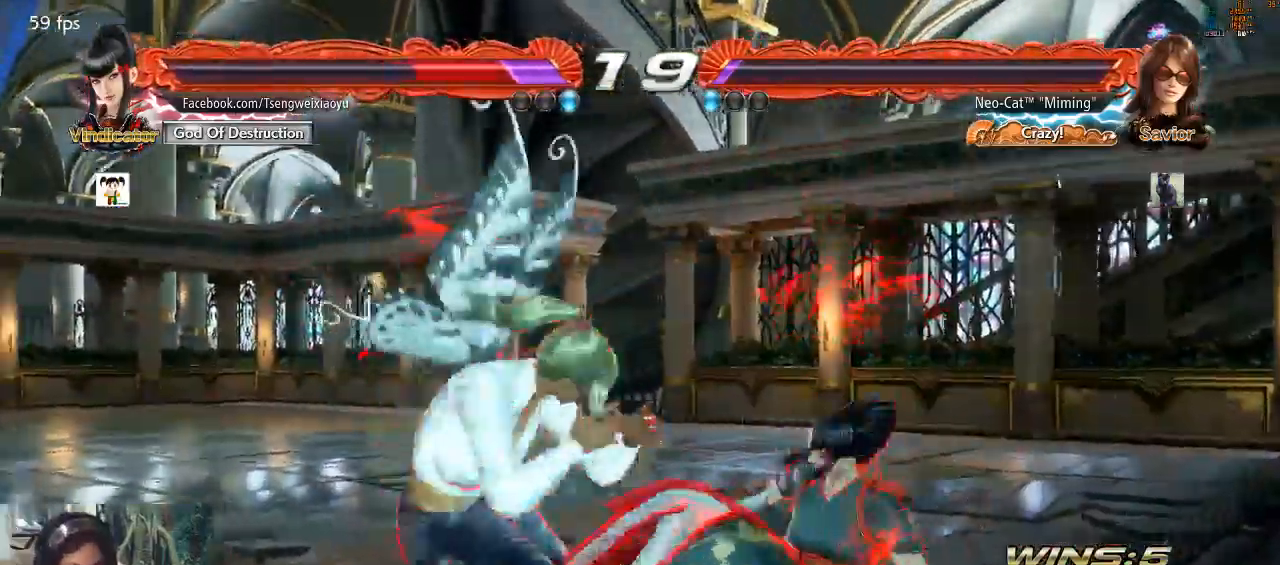
{"buttons": ["CROSS", "SQUARE"], "left_stick": "center", "events": [[33, "left_stick", "center"], [100, "left_stick", "down"], [200, "left_stick", "center"], [467, "CROSS", "down"], [467, "SQUARE", "down"]]}
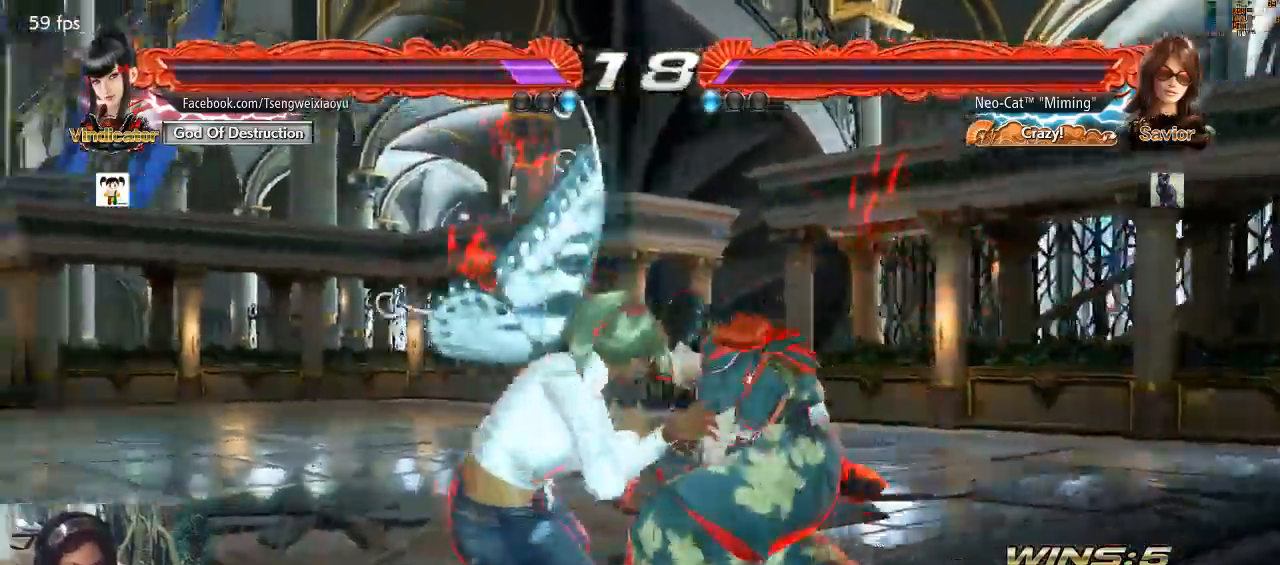
{"buttons": [], "left_stick": "left", "events": [[33, "CROSS", "up"], [33, "SQUARE", "up"], [500, "left_stick", "left"]]}
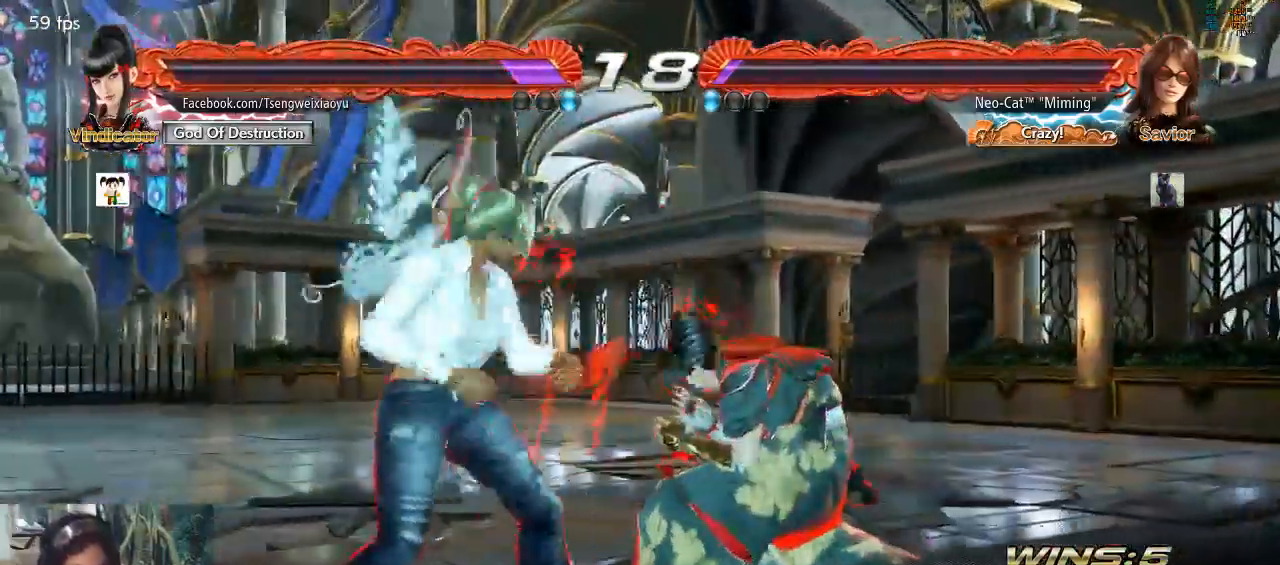
{"buttons": [], "left_stick": "left", "events": [[67, "left_stick", "center"], [133, "left_stick", "left"]]}
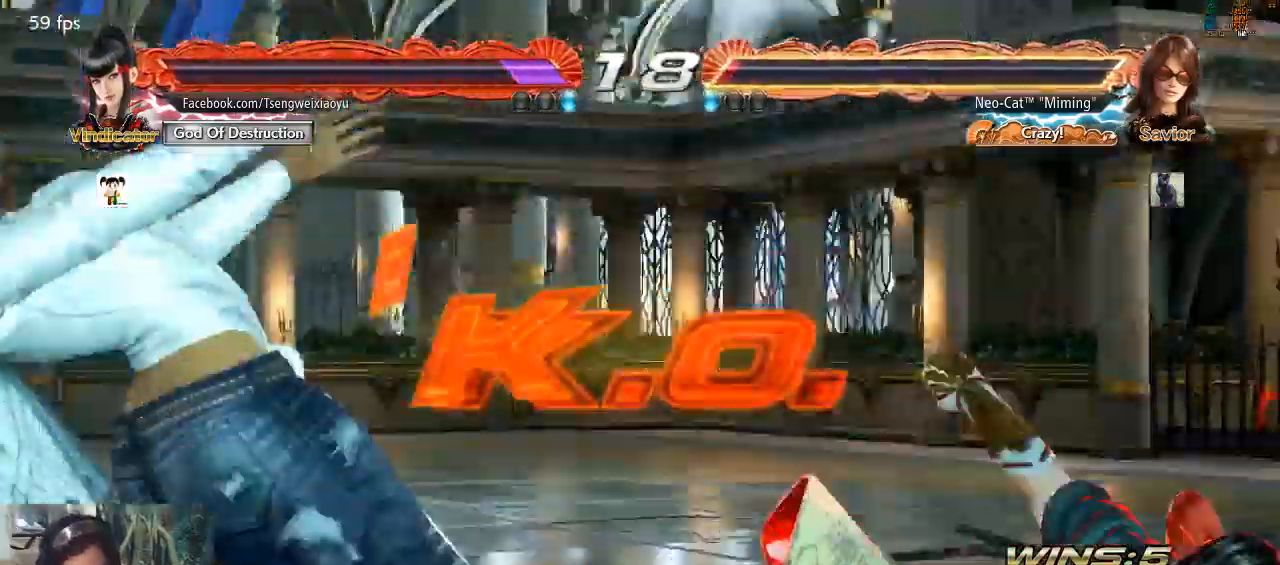
{"buttons": [], "left_stick": "center", "events": [[133, "left_stick", "center"]]}